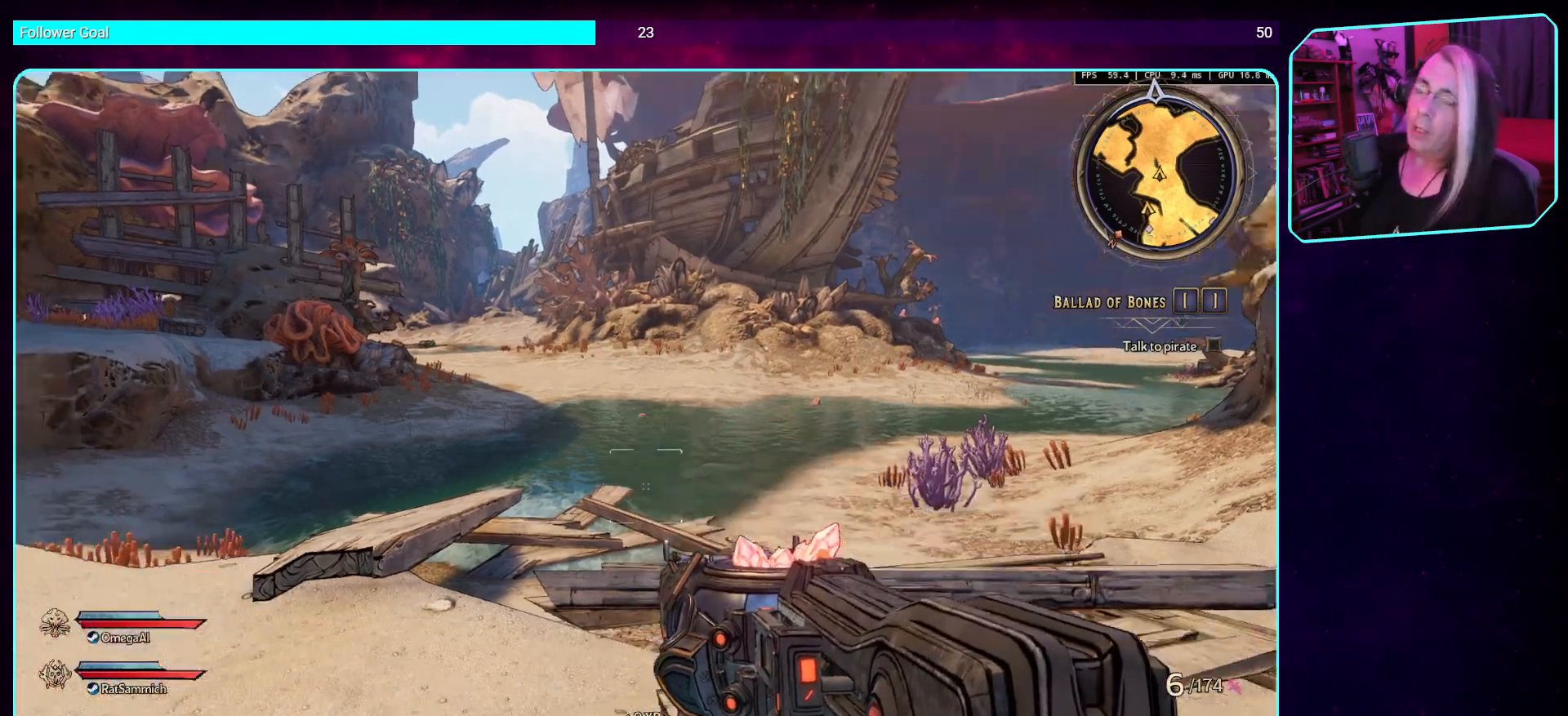
Gameplay with keyboard and mouse; each line is a JSON object with the keys and mouse buttons held at the frame after it. "events" lists presses ("down") and releases ("up") of "a", "ctrl", "d", "e", "q", "s", "shift", "space", "w", "mouse_left", "mouse_wheel", "mouse_right", "mouse_mb4" and "mouse_mb5" between this image and that frame as [ms after this image, input, new state], when the widget could be followed in between. "mouse_left", "mouse_wheel", "mouse_right", "mouse_mb4", "mouse_mb5" = the "left", "wheel", "right", "mb4", "mb5" buttons of the "mouse" list. No other keys are recorded. "wheel" means that the mouse wheel is clicked or scrolled. Mouse movement is not recorded.
{"keys": ["d"], "mouse": [], "events": [[387, "a", "down"], [437, "d", "down"], [454, "a", "up"]]}
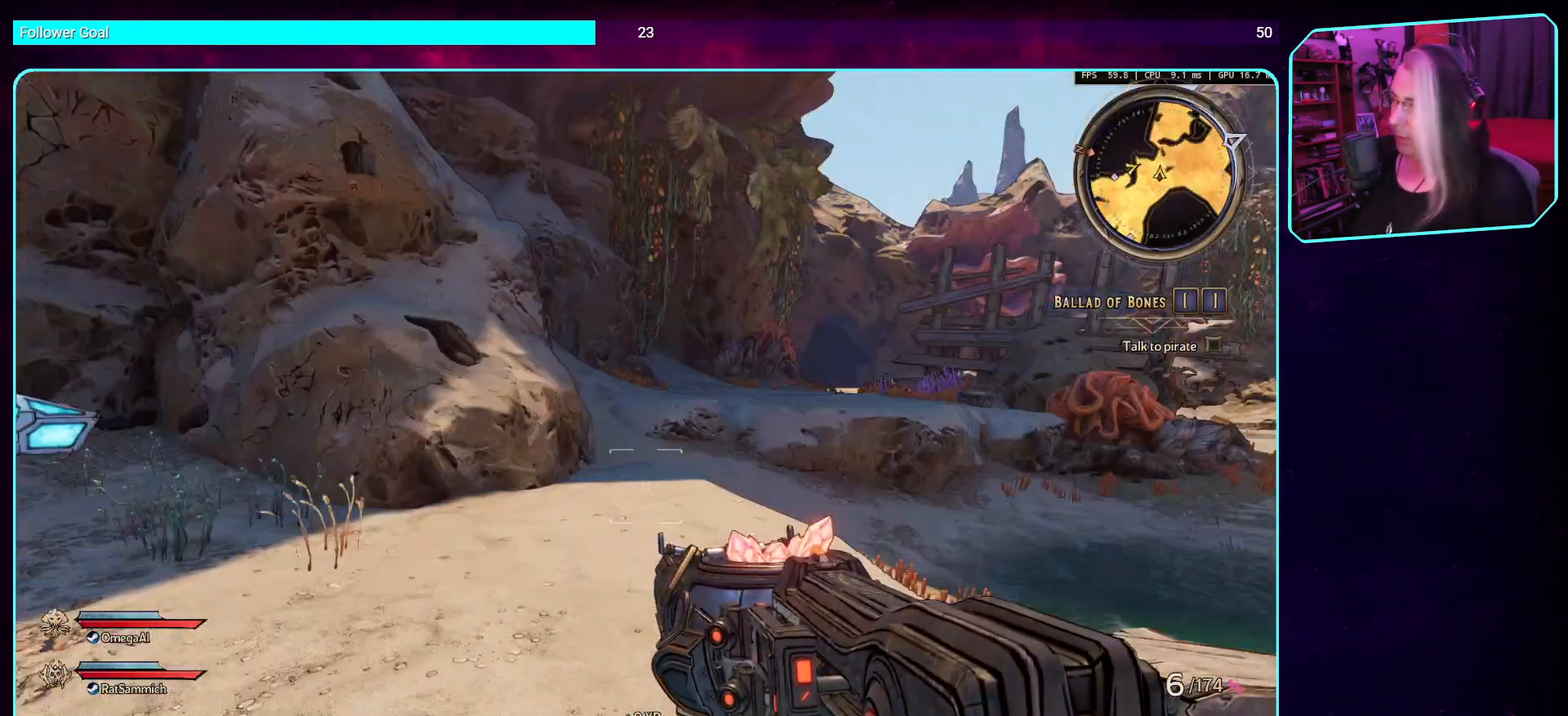
{"keys": ["s"], "mouse": [], "events": [[168, "s", "down"], [252, "d", "up"]]}
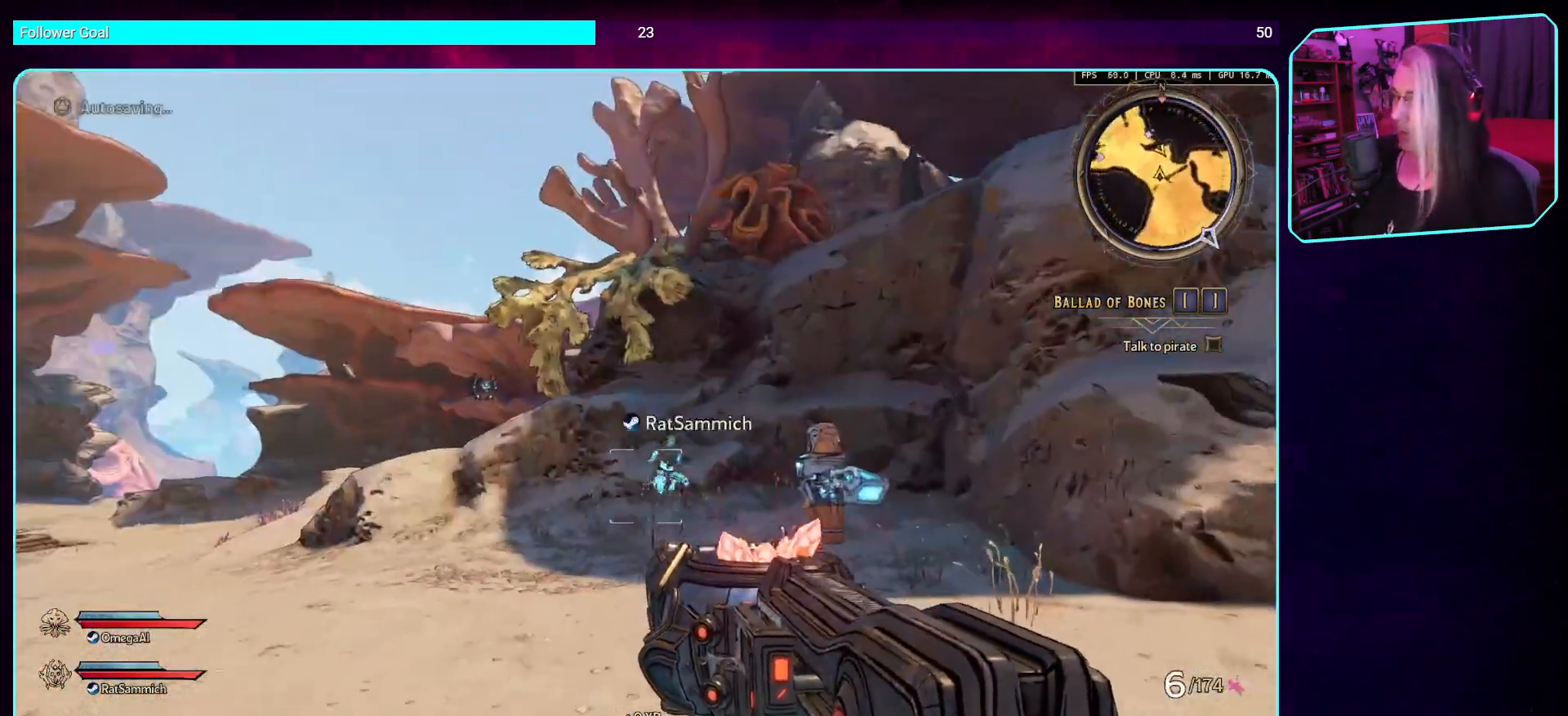
{"keys": ["d"], "mouse": [], "events": [[235, "s", "up"], [369, "d", "down"]]}
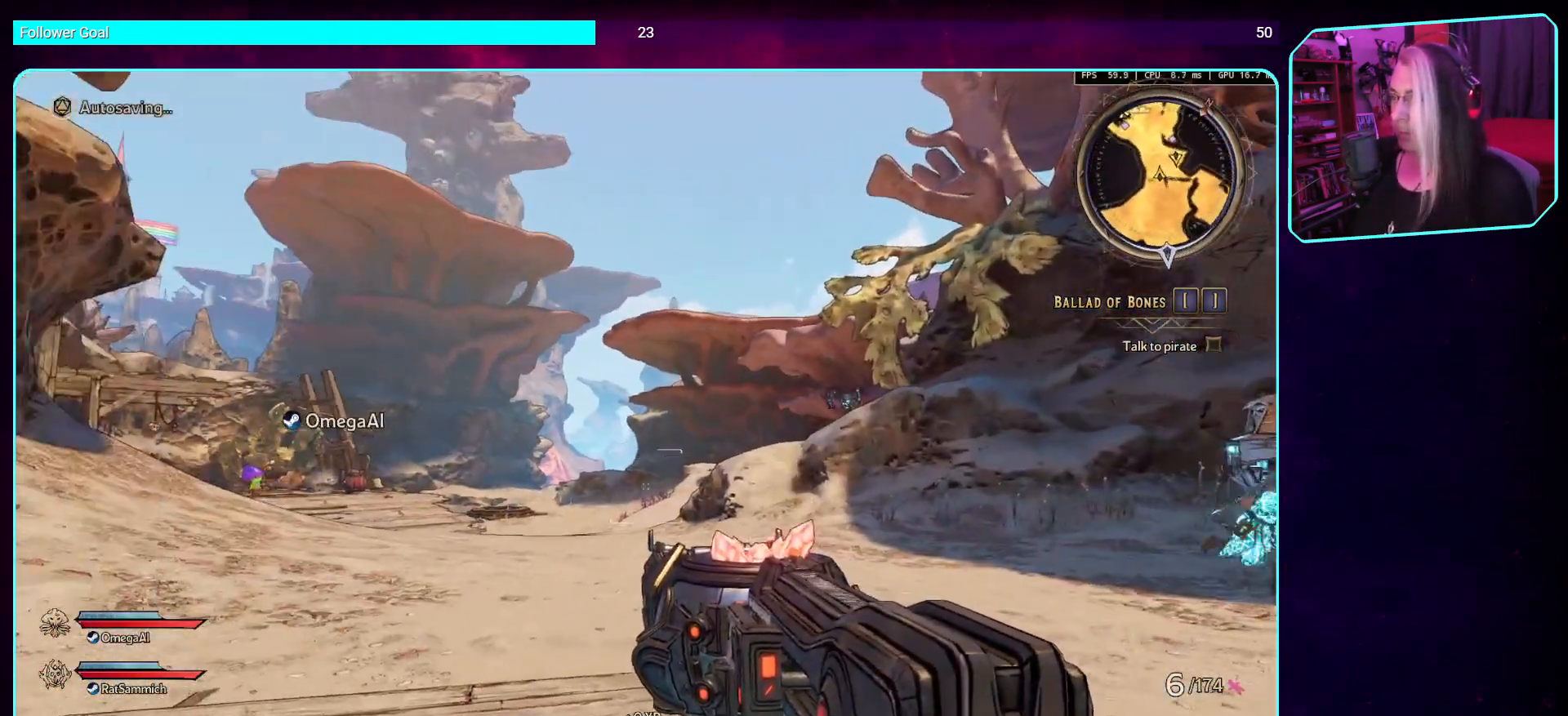
{"keys": ["a"], "mouse": [], "events": [[386, "a", "down"], [403, "d", "up"]]}
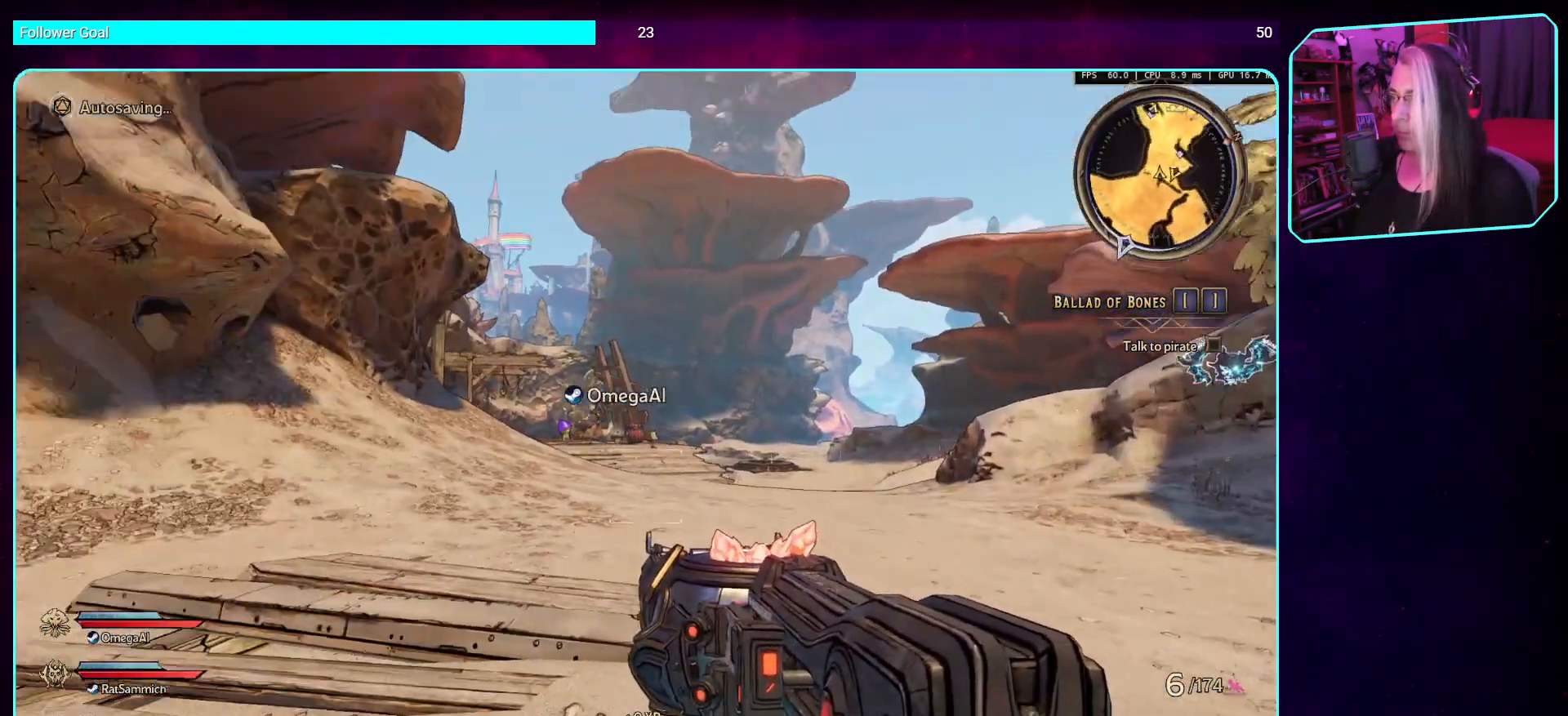
{"keys": ["w"], "mouse": [], "events": [[235, "w", "down"], [319, "a", "up"]]}
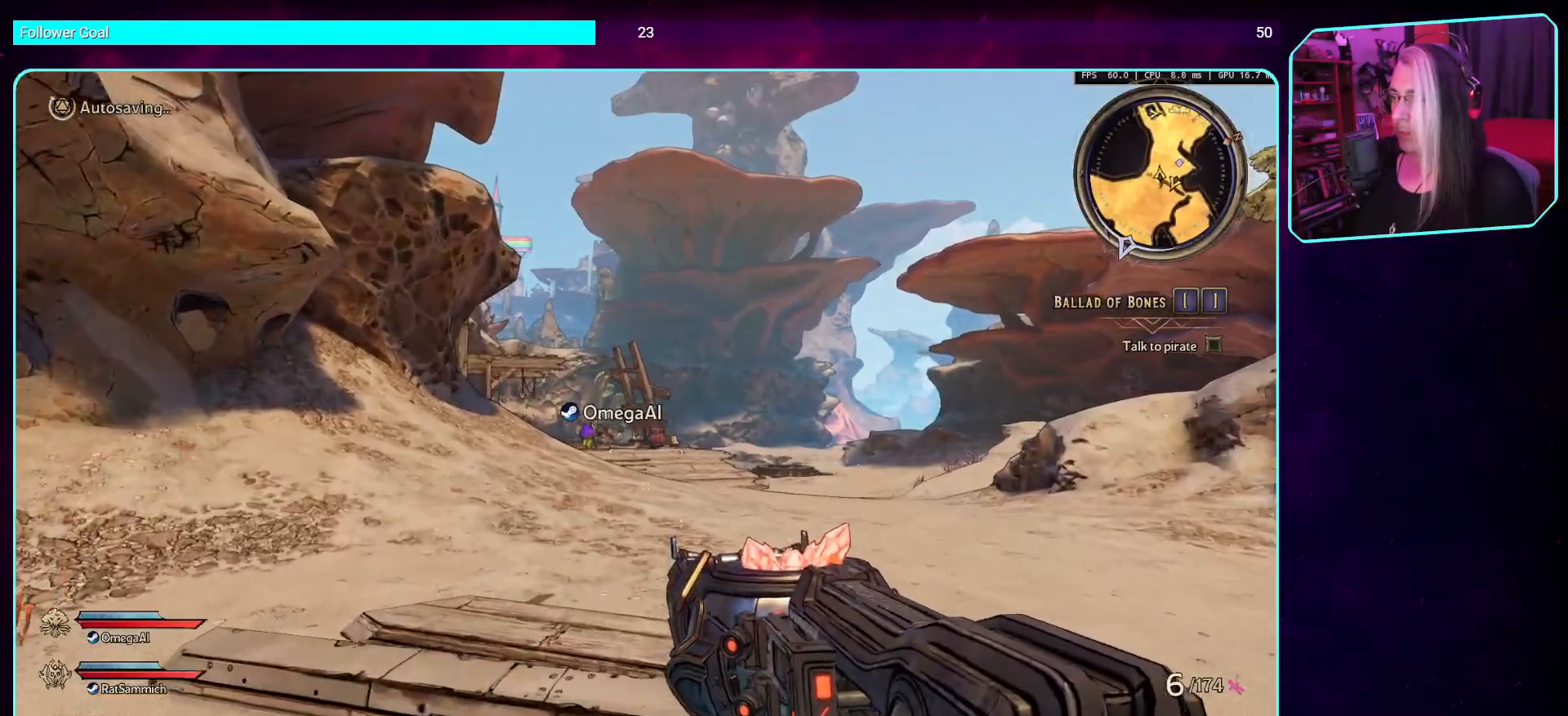
{"keys": [], "mouse": [], "events": [[17, "shift", "down"], [134, "shift", "up"], [386, "w", "up"]]}
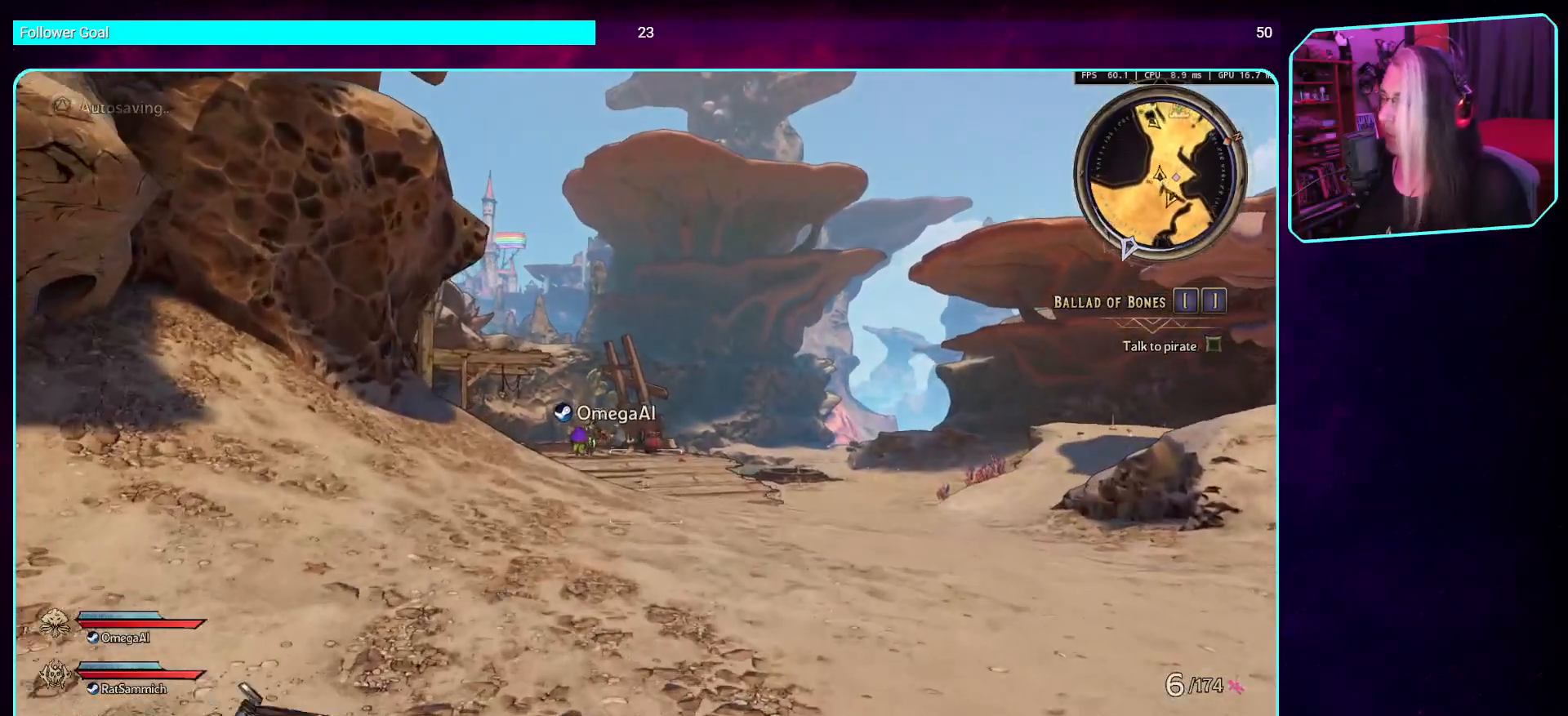
{"keys": [], "mouse": [], "events": []}
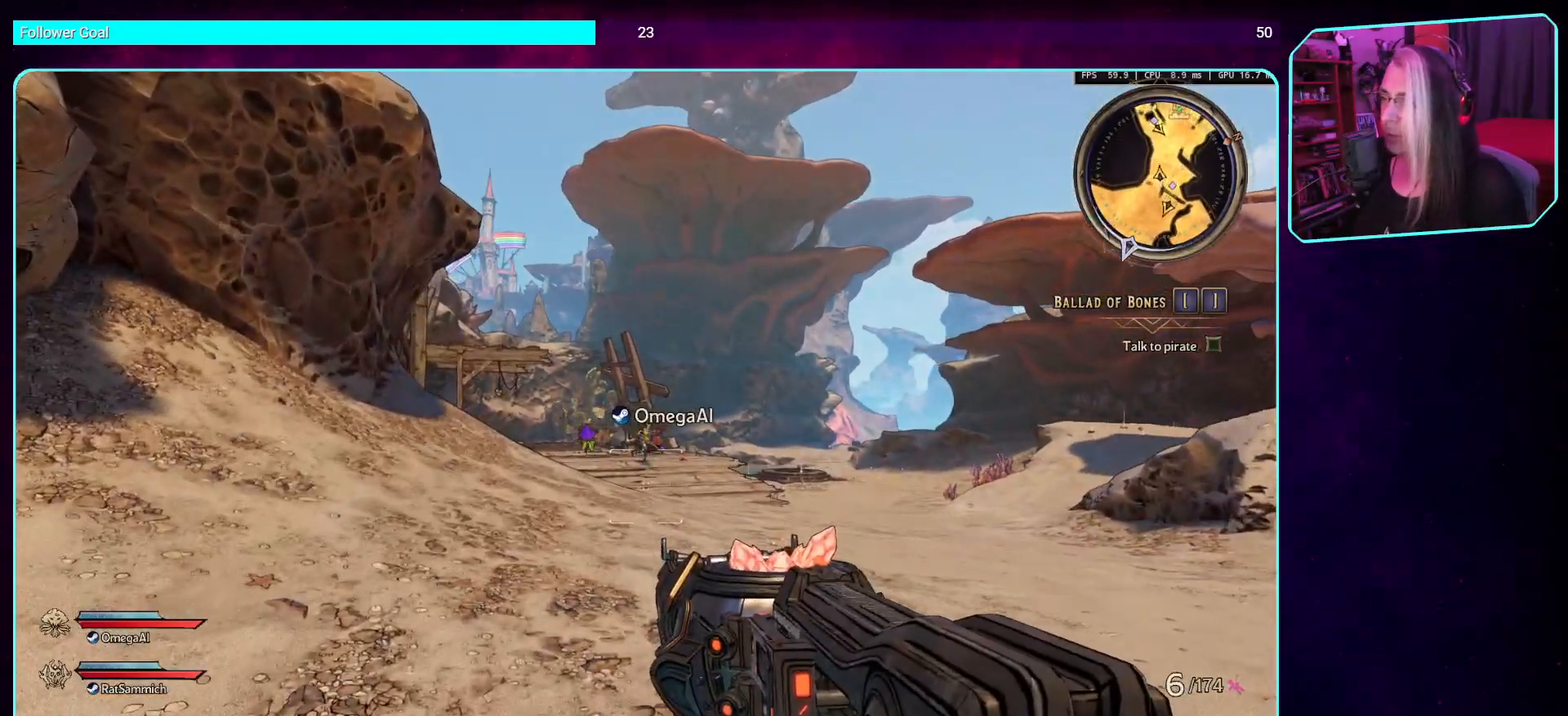
{"keys": [], "mouse": [], "events": []}
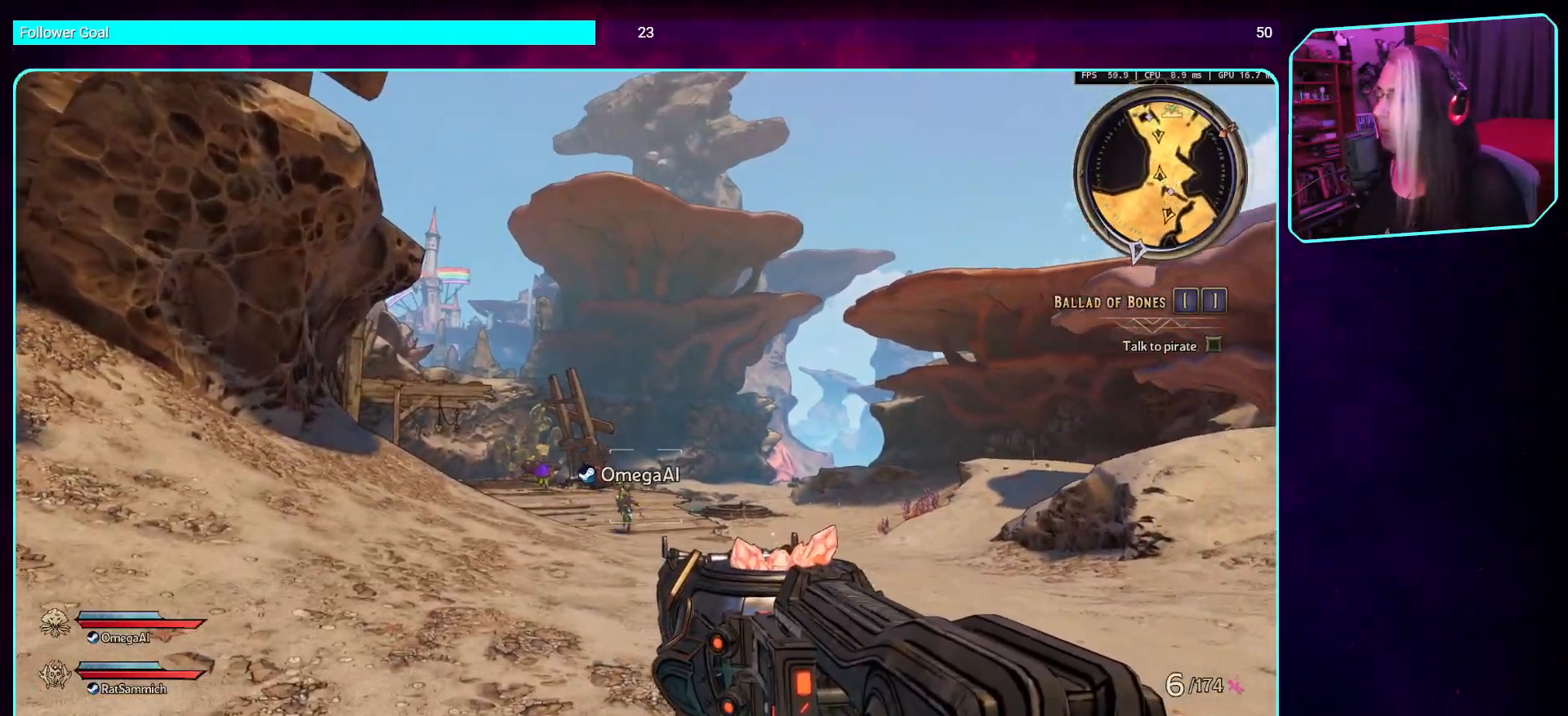
{"keys": ["s"], "mouse": [], "events": [[303, "s", "down"]]}
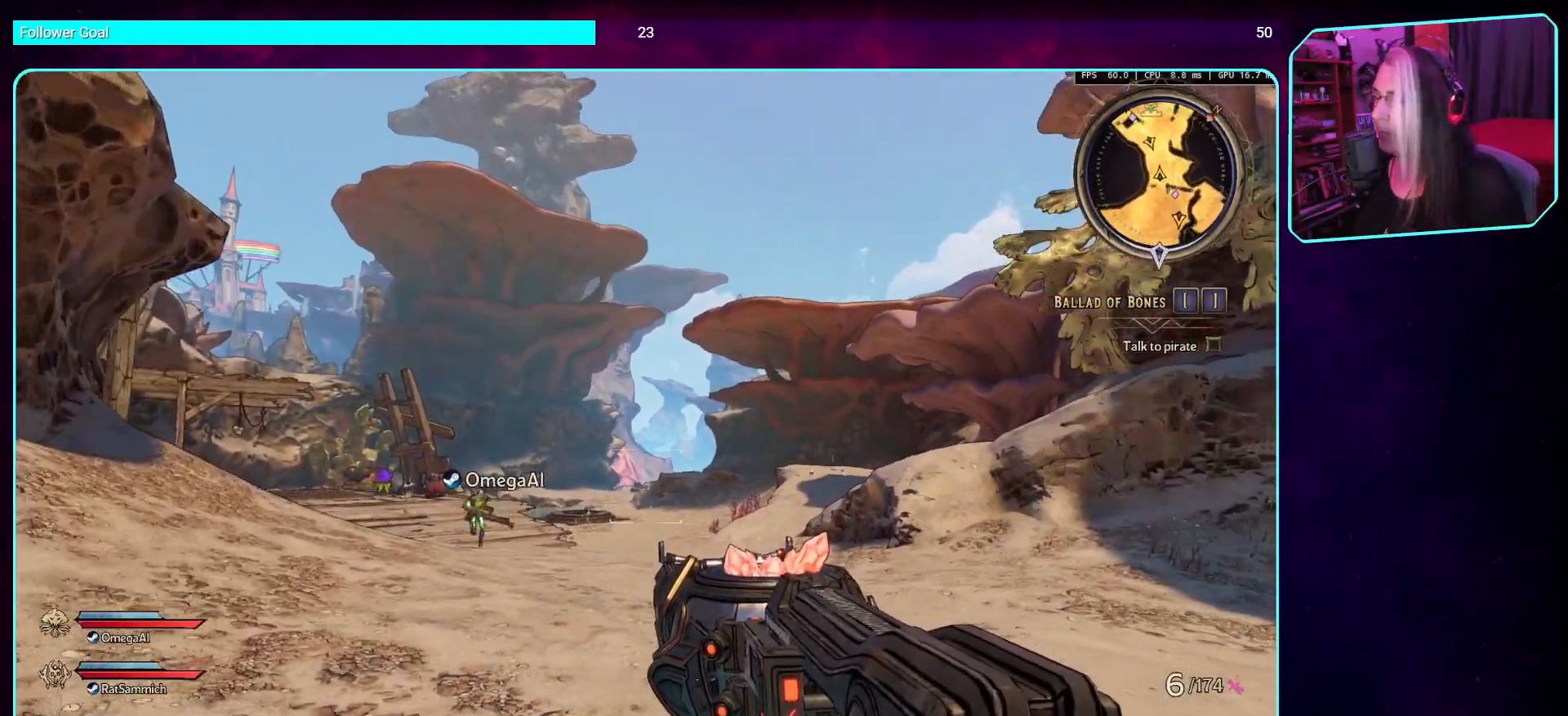
{"keys": ["shift", "w"], "mouse": [], "events": [[185, "d", "down"], [252, "s", "up"], [336, "w", "down"], [420, "shift", "down"], [487, "d", "up"]]}
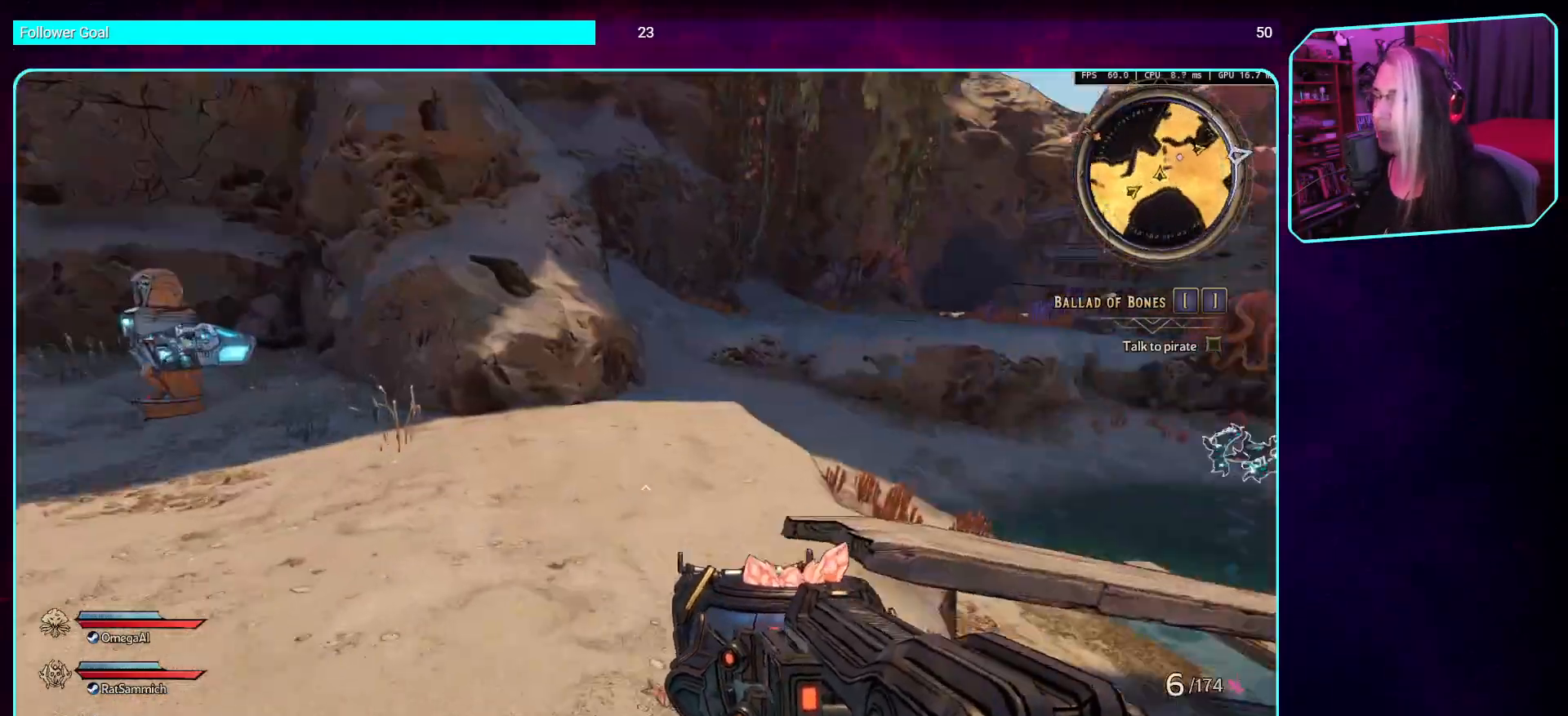
{"keys": ["space", "w"], "mouse": [], "events": [[67, "shift", "up"], [487, "space", "down"]]}
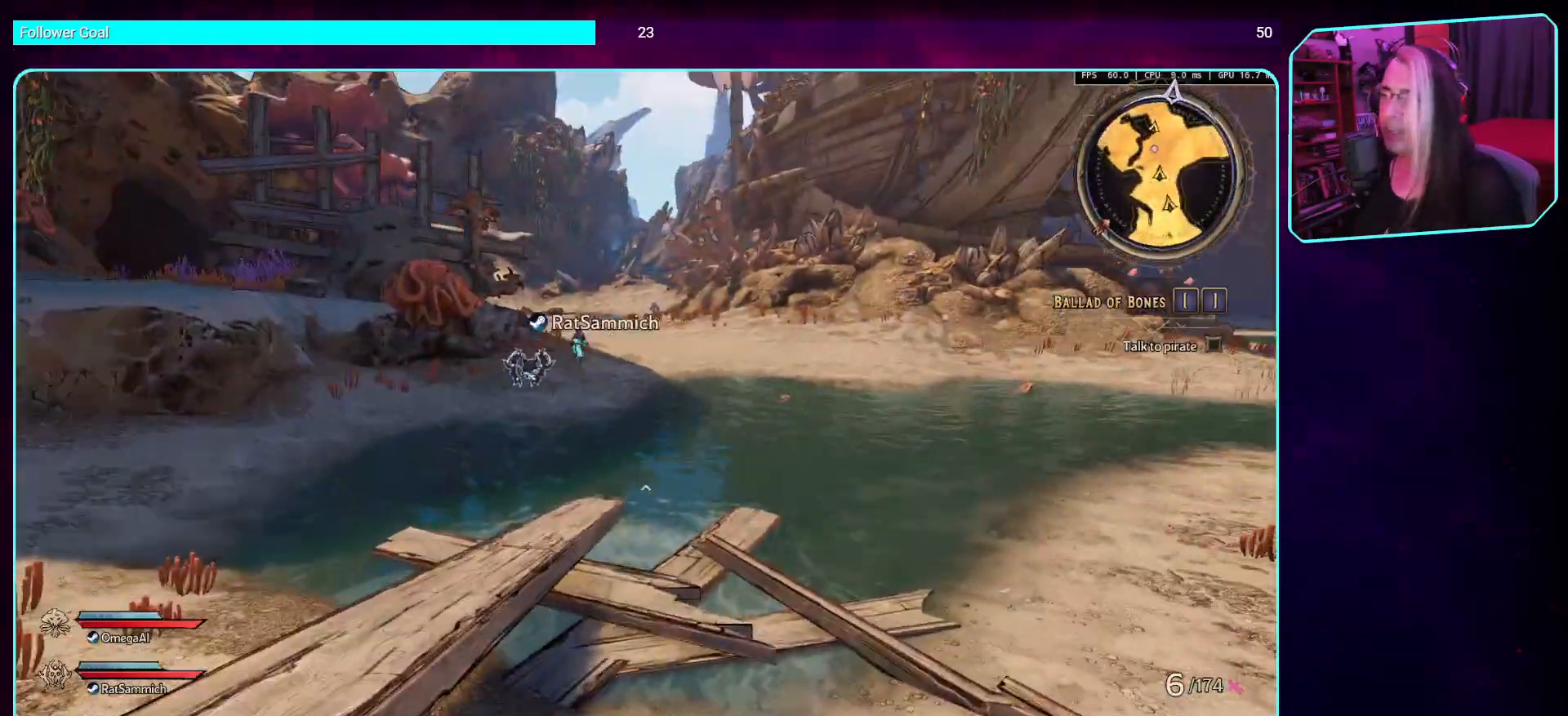
{"keys": ["d", "w"], "mouse": [], "events": [[152, "space", "up"], [437, "d", "down"]]}
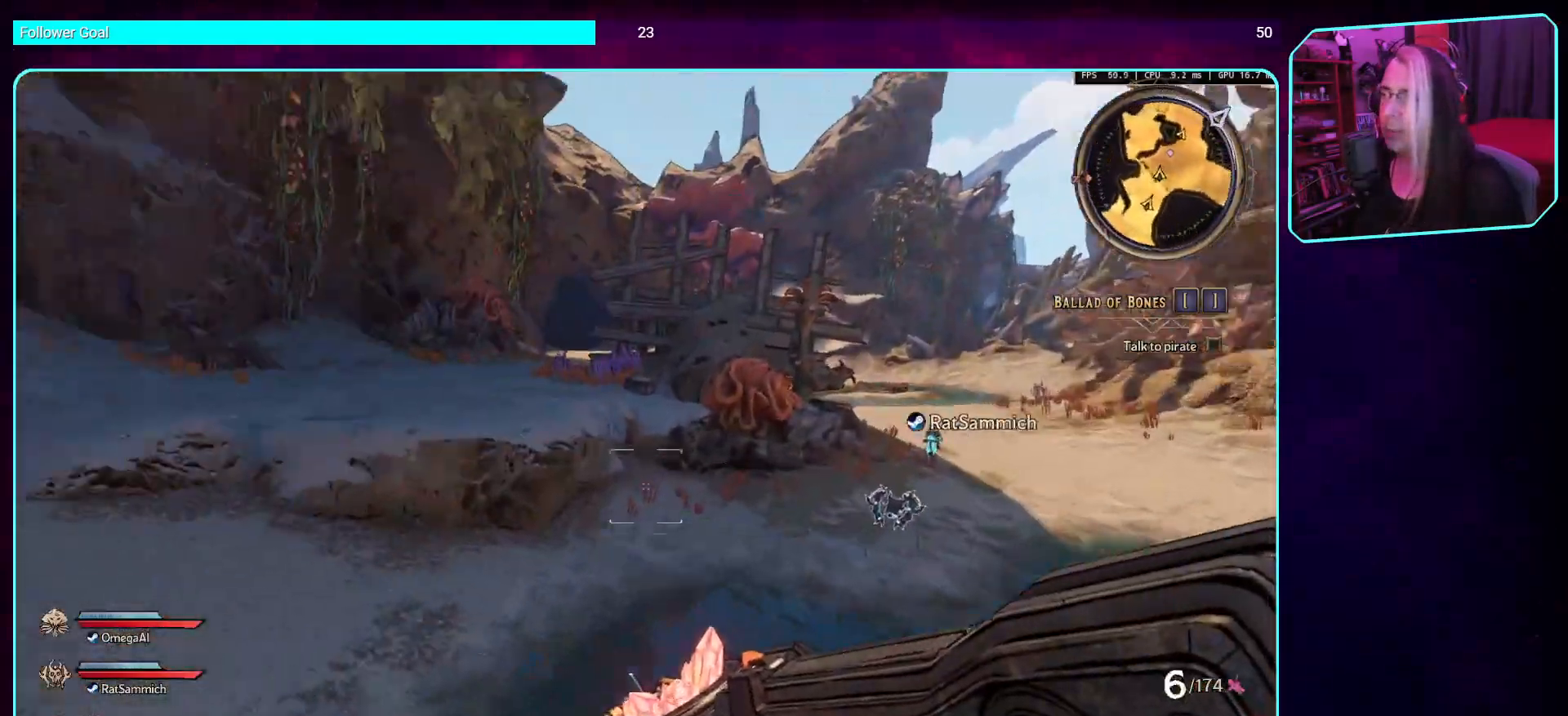
{"keys": ["w"], "mouse": [], "events": [[168, "shift", "down"], [252, "d", "up"], [303, "shift", "up"]]}
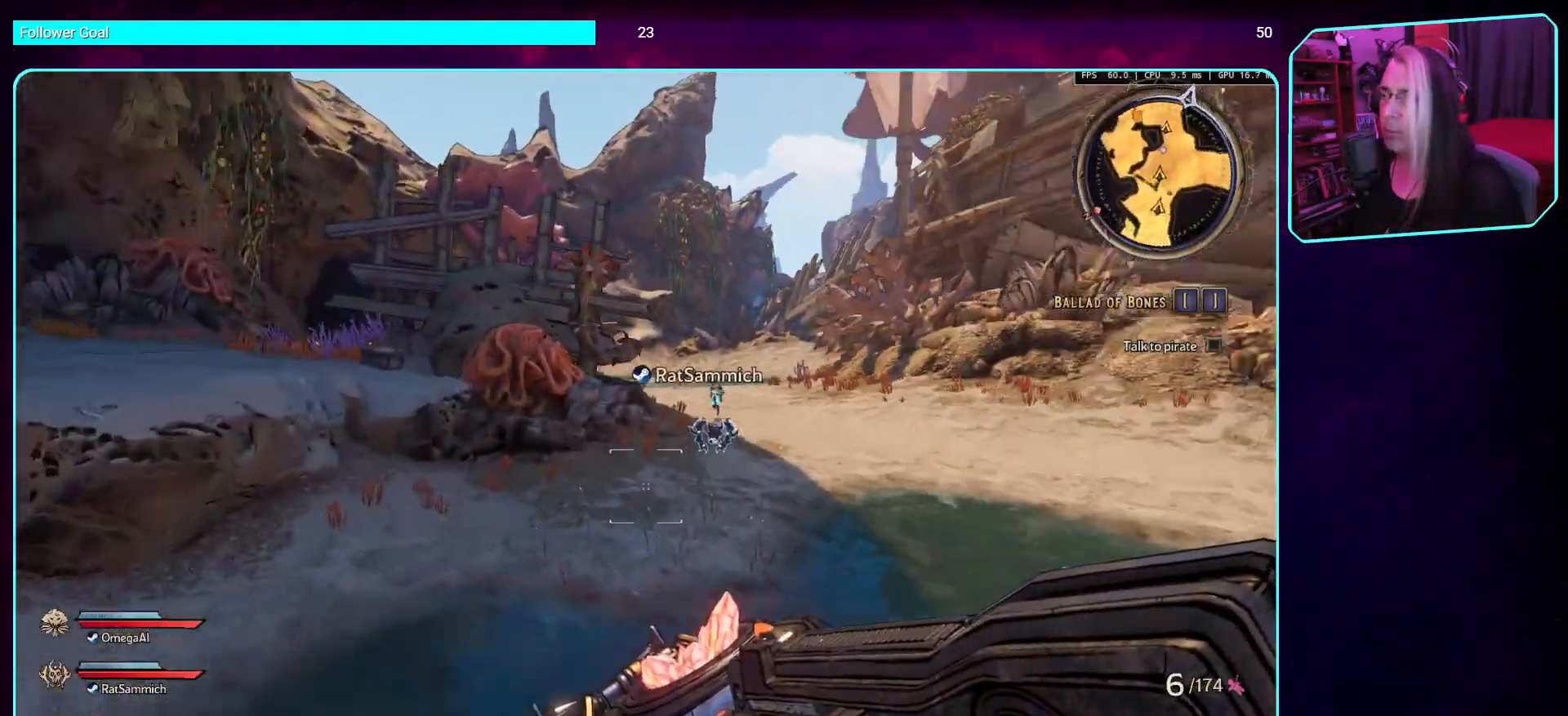
{"keys": ["w"], "mouse": [], "events": []}
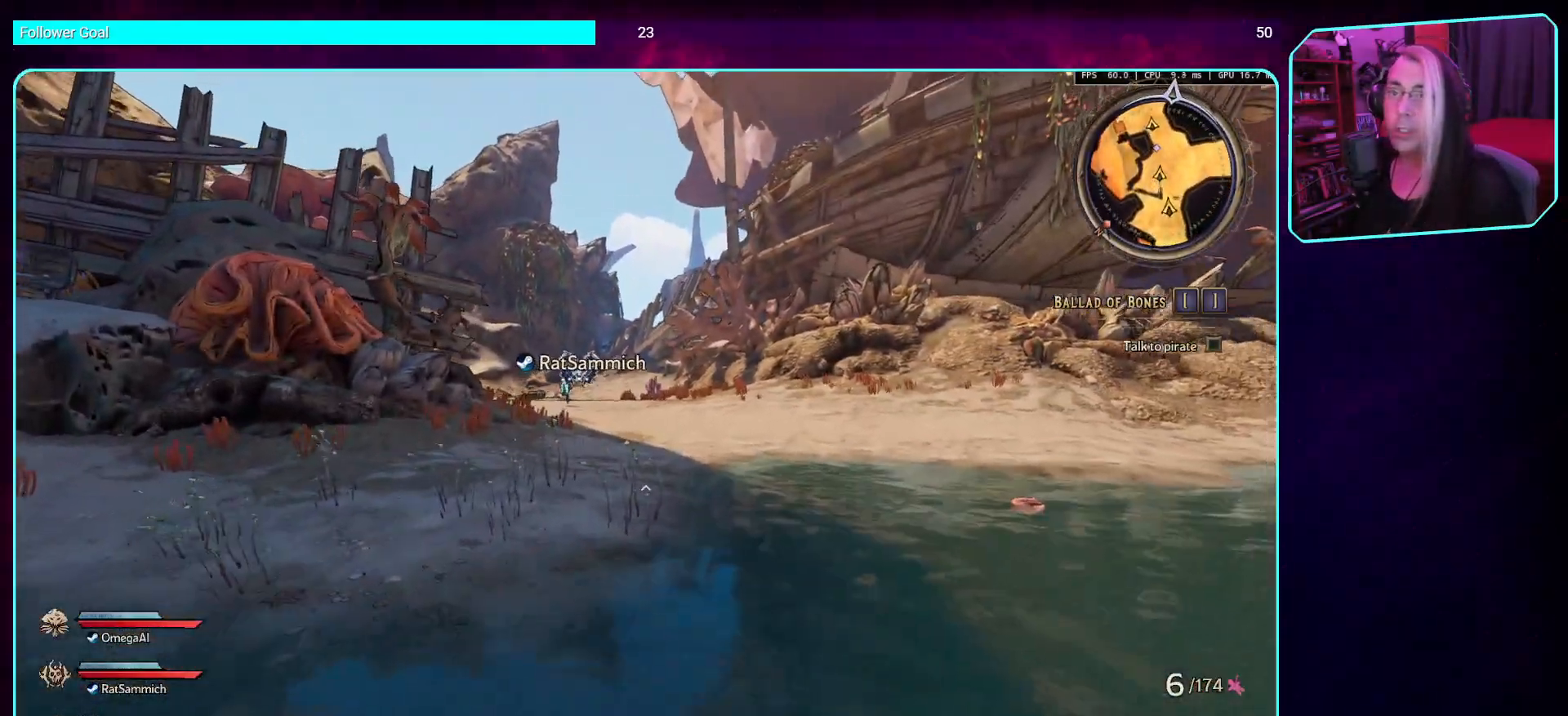
{"keys": [], "mouse": [], "events": [[33, "d", "down"], [201, "d", "up"], [352, "shift", "down"], [386, "shift", "up"], [419, "w", "up"]]}
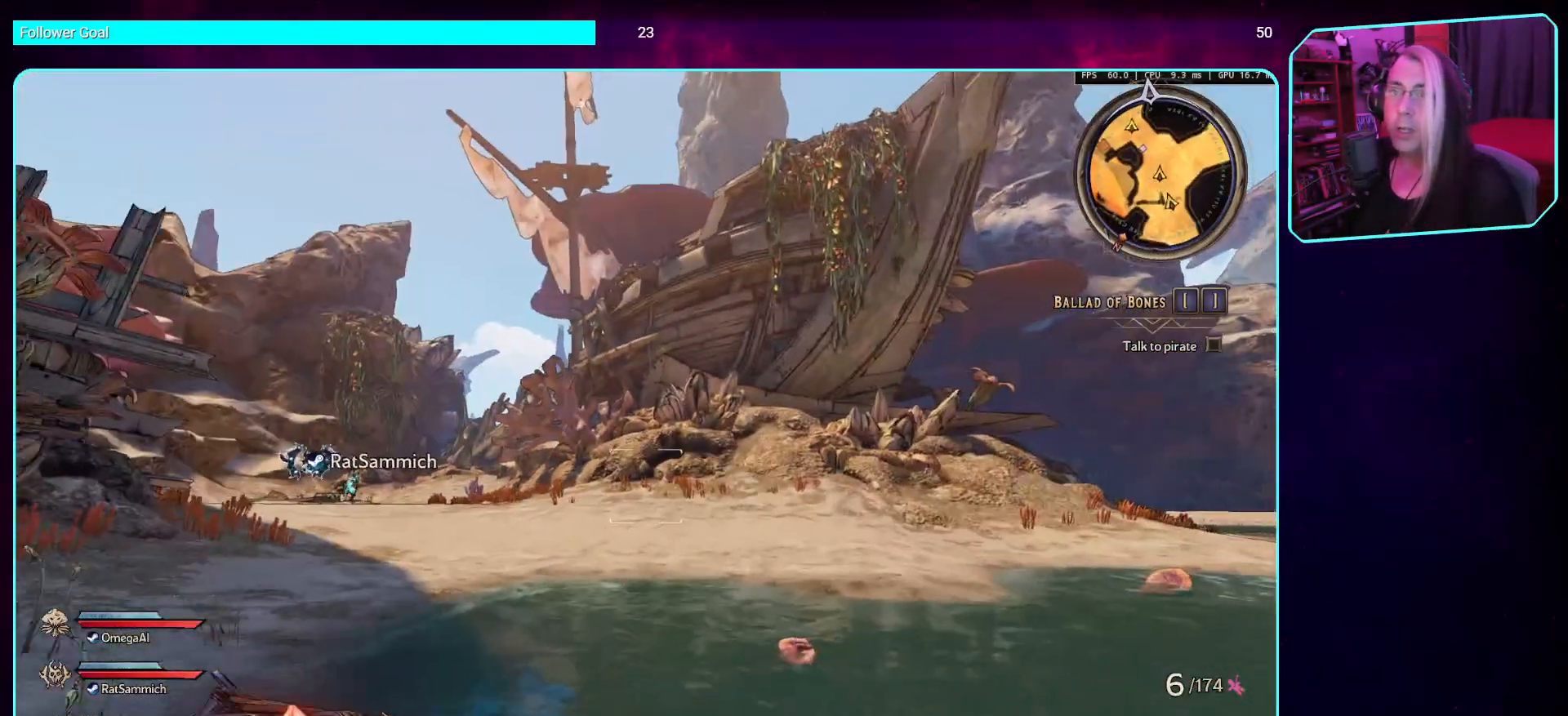
{"keys": [], "mouse": [], "events": []}
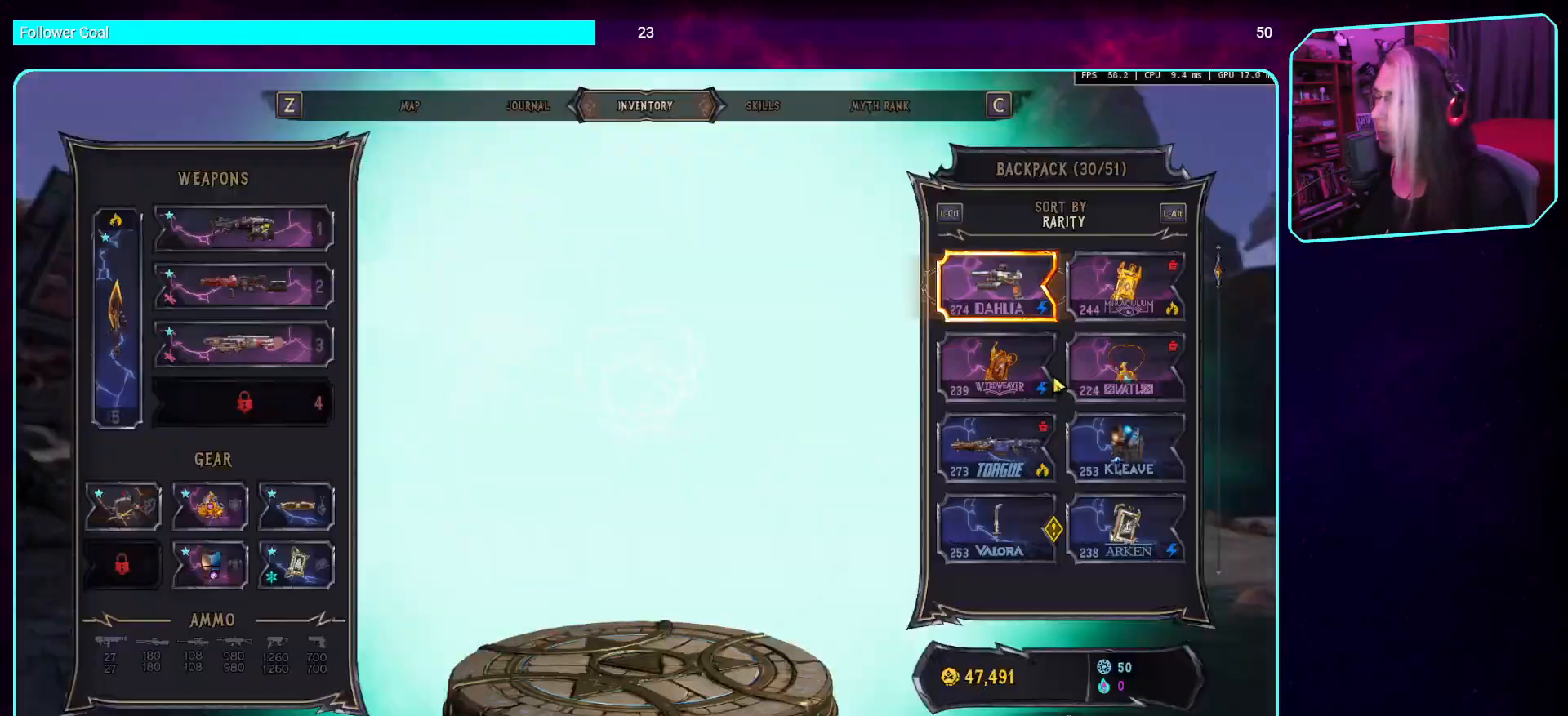
{"keys": [], "mouse": [], "events": []}
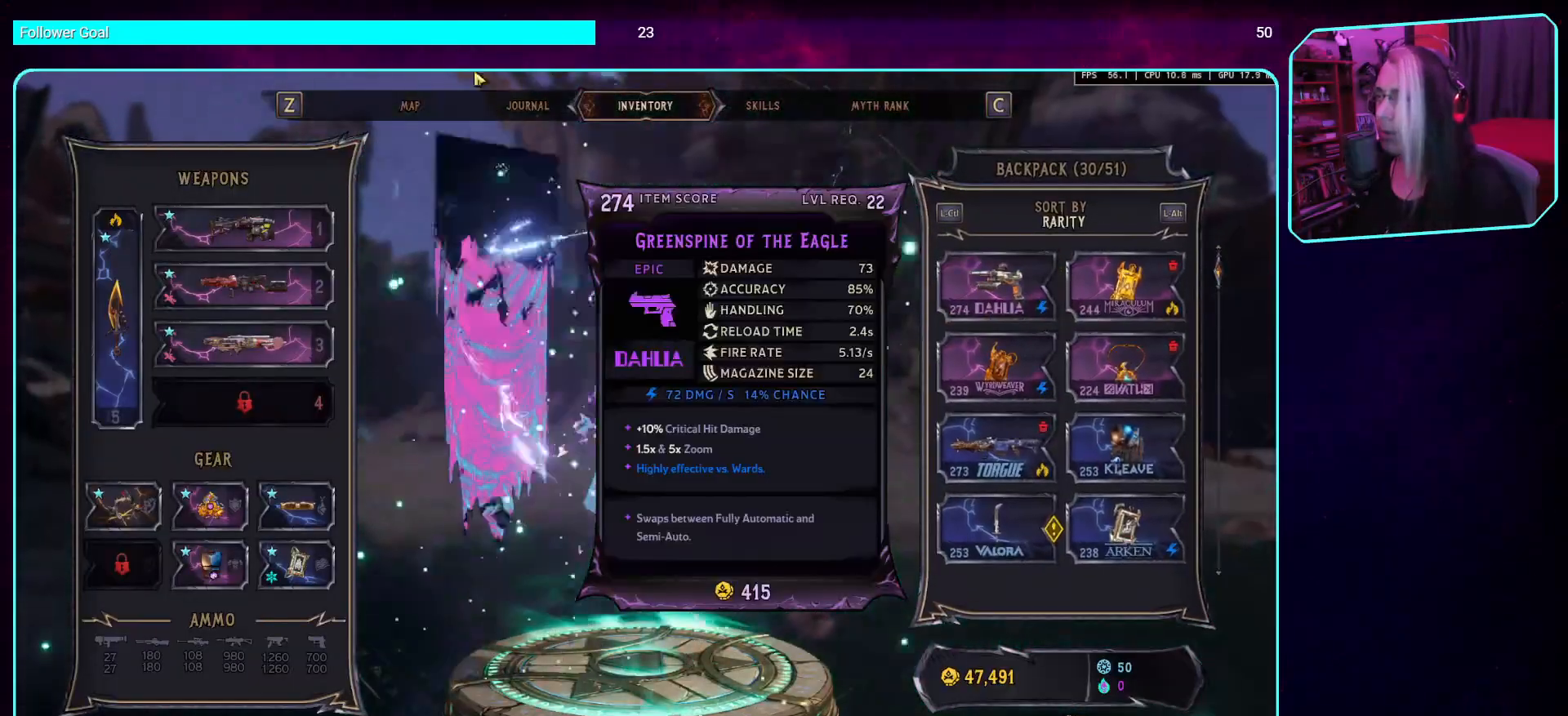
{"keys": [], "mouse": ["left"], "events": [[504, "mouse_left", "down"]]}
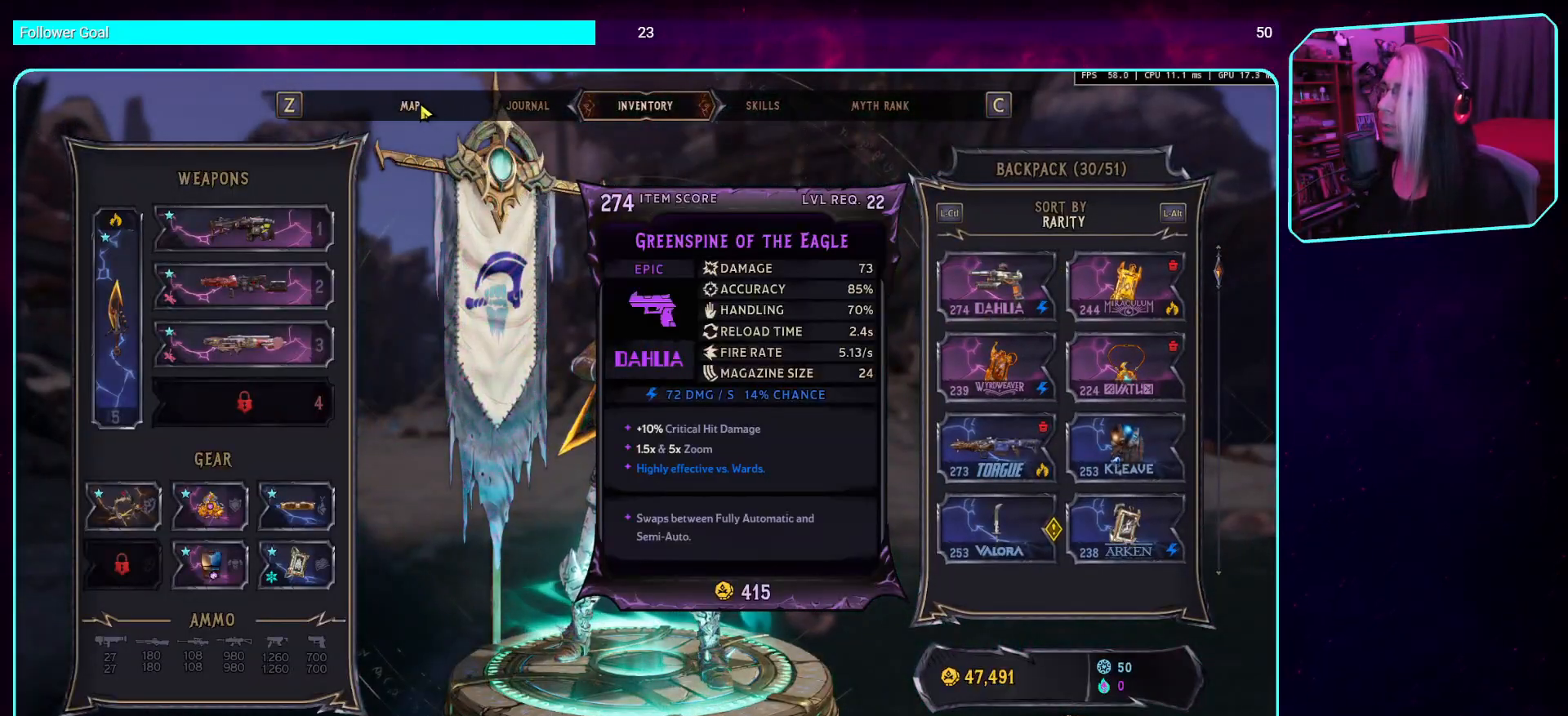
{"keys": [], "mouse": [], "events": [[117, "mouse_left", "up"]]}
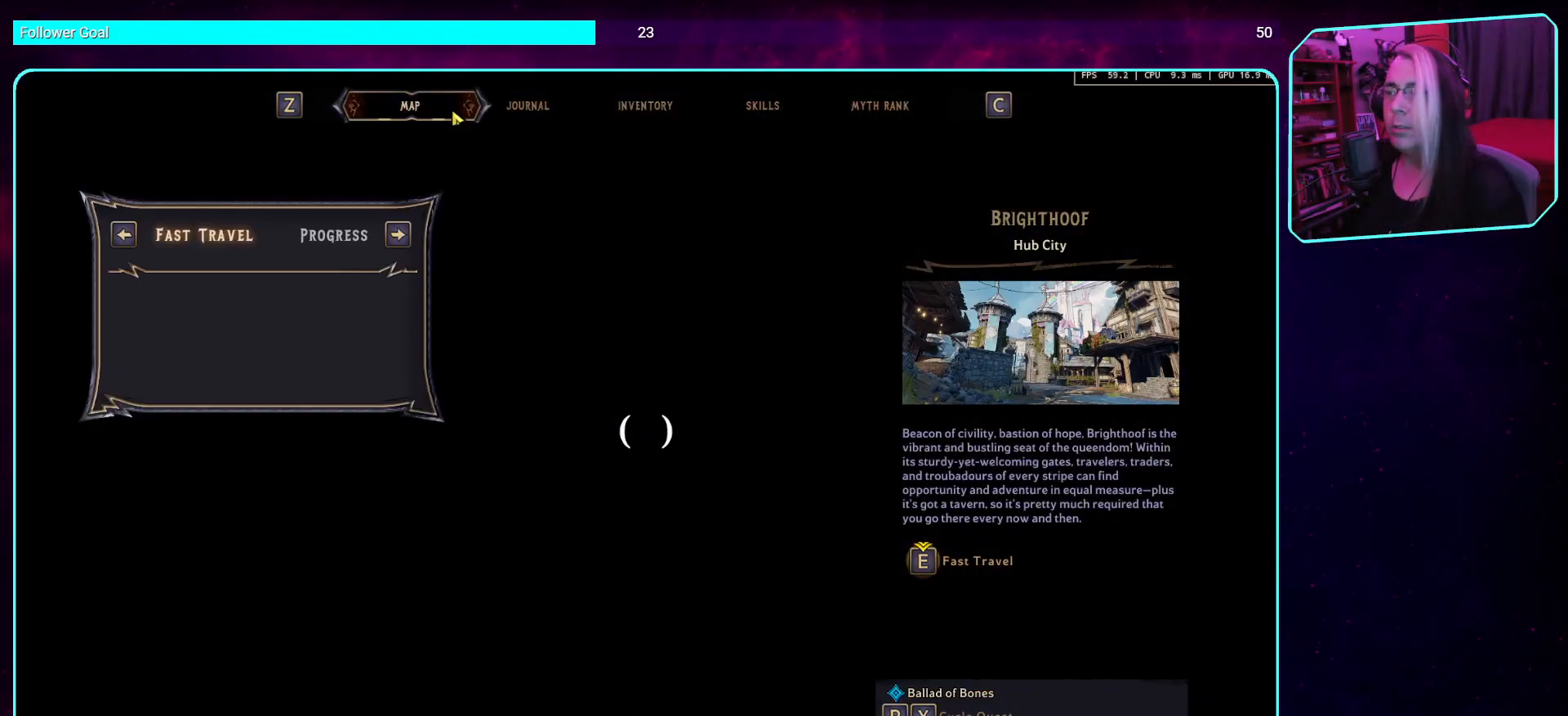
{"keys": [], "mouse": [], "events": []}
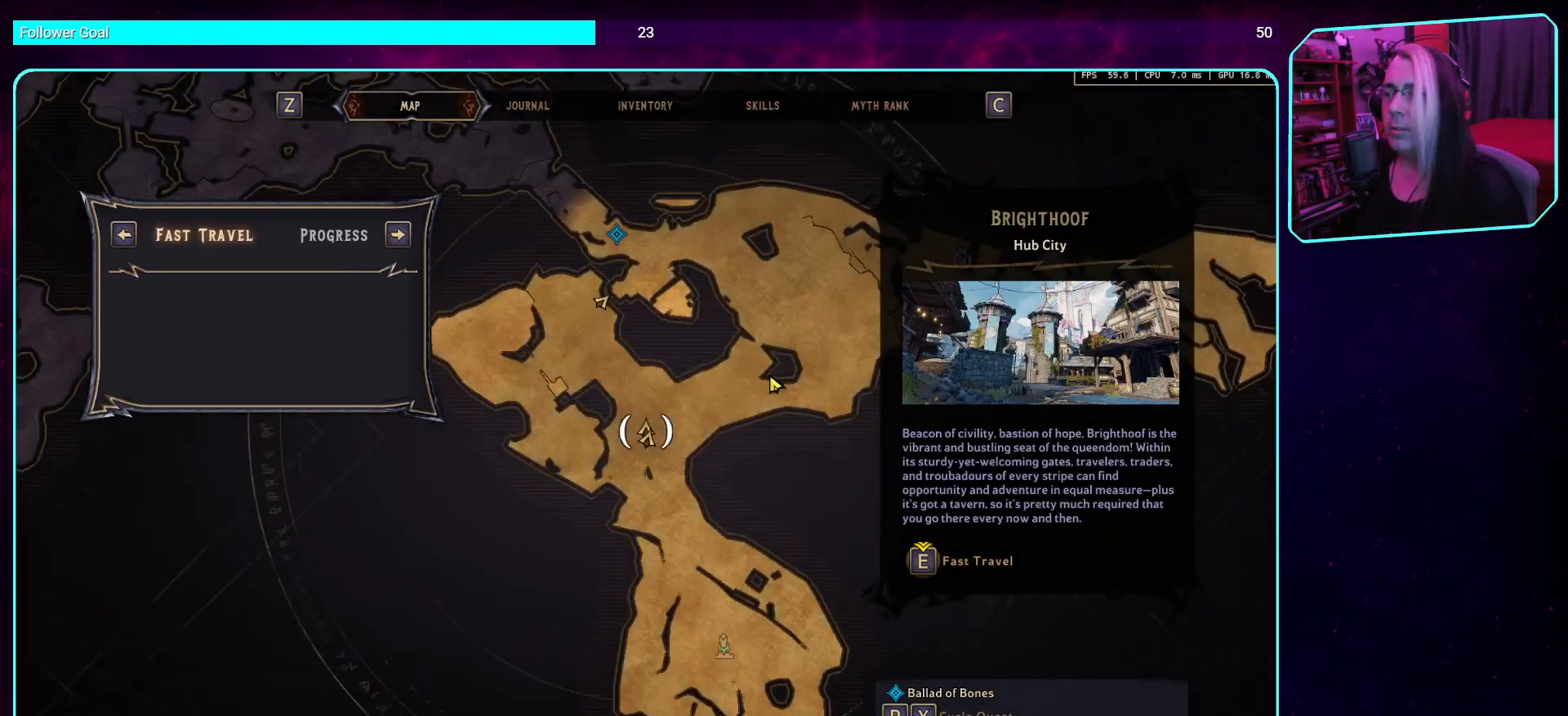
{"keys": [], "mouse": ["left"], "events": [[202, "mouse_left", "down"]]}
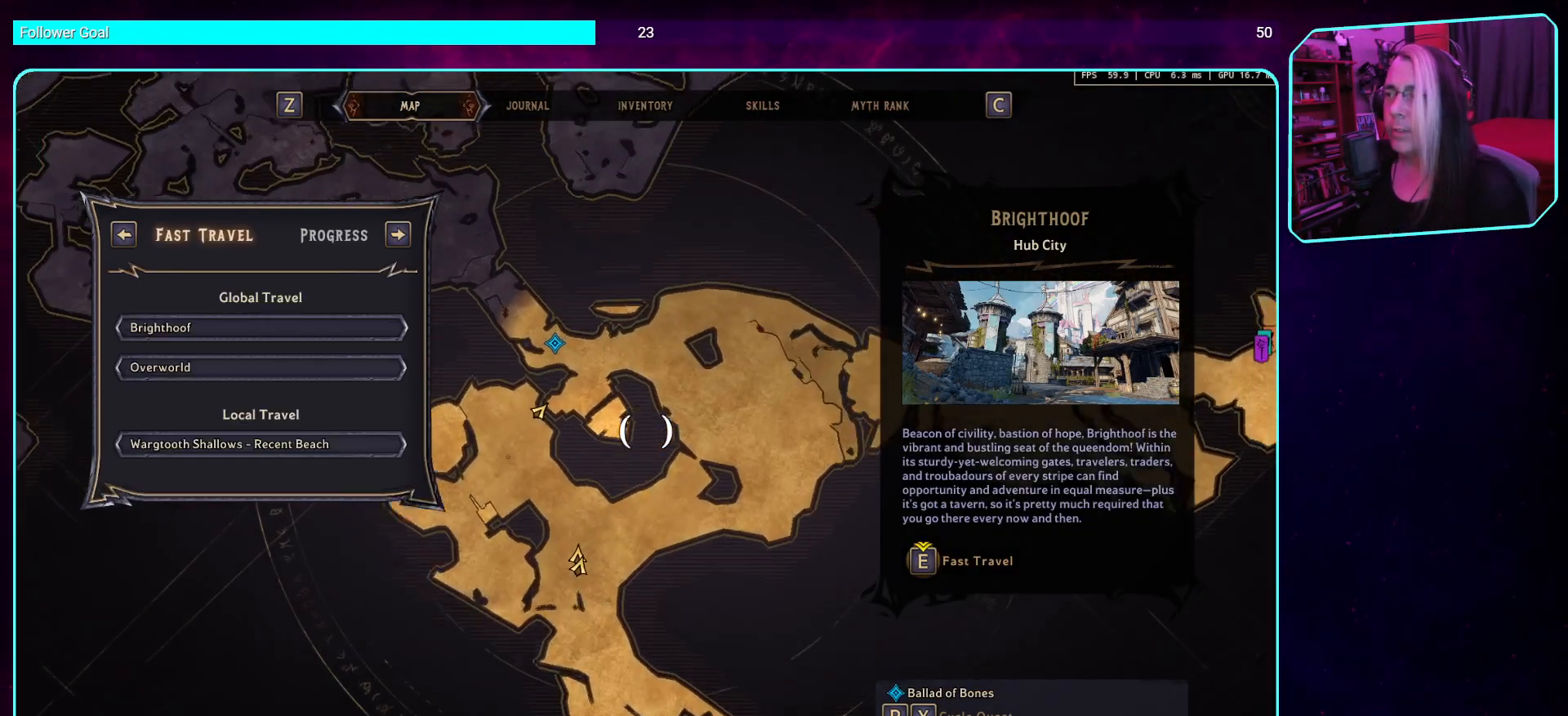
{"keys": [], "mouse": ["left"], "events": []}
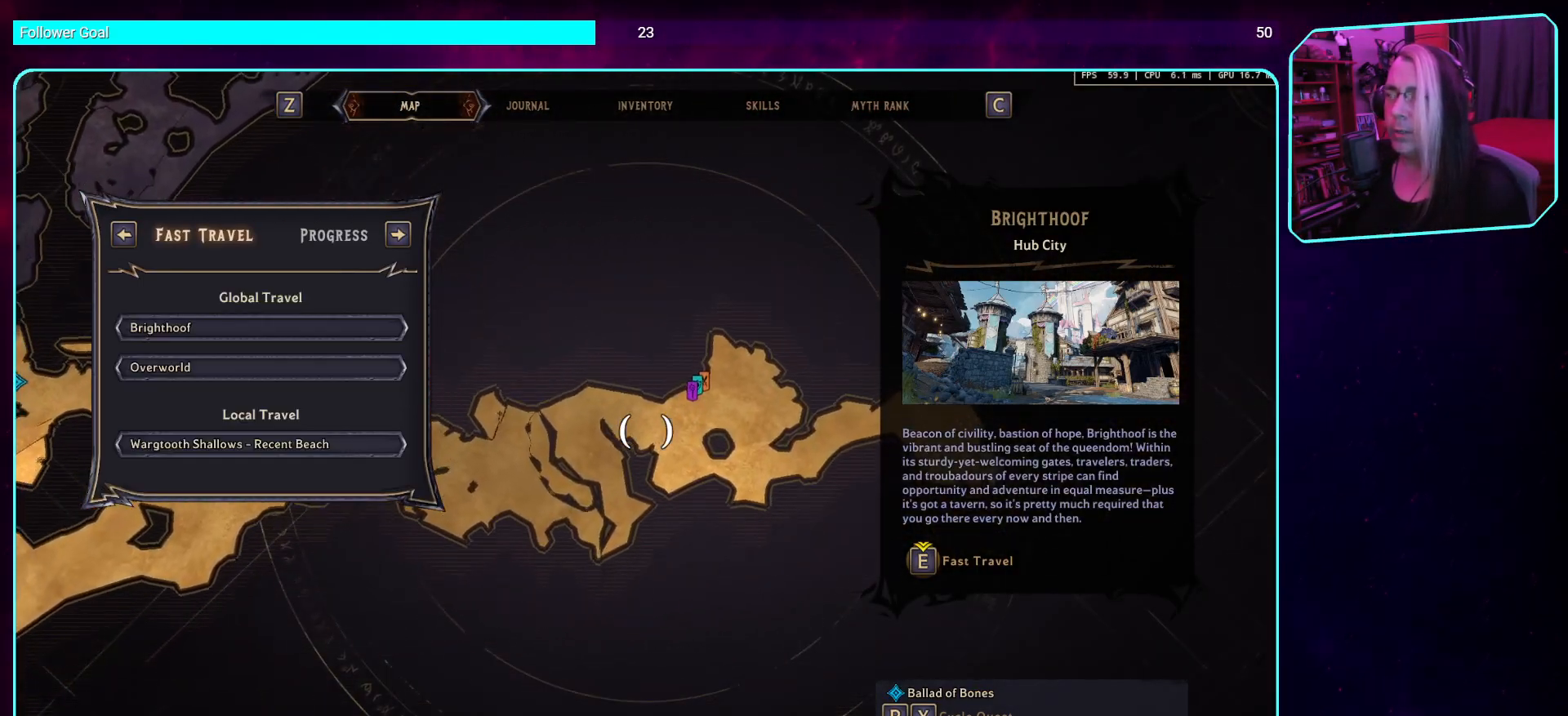
{"keys": [], "mouse": ["left"], "events": []}
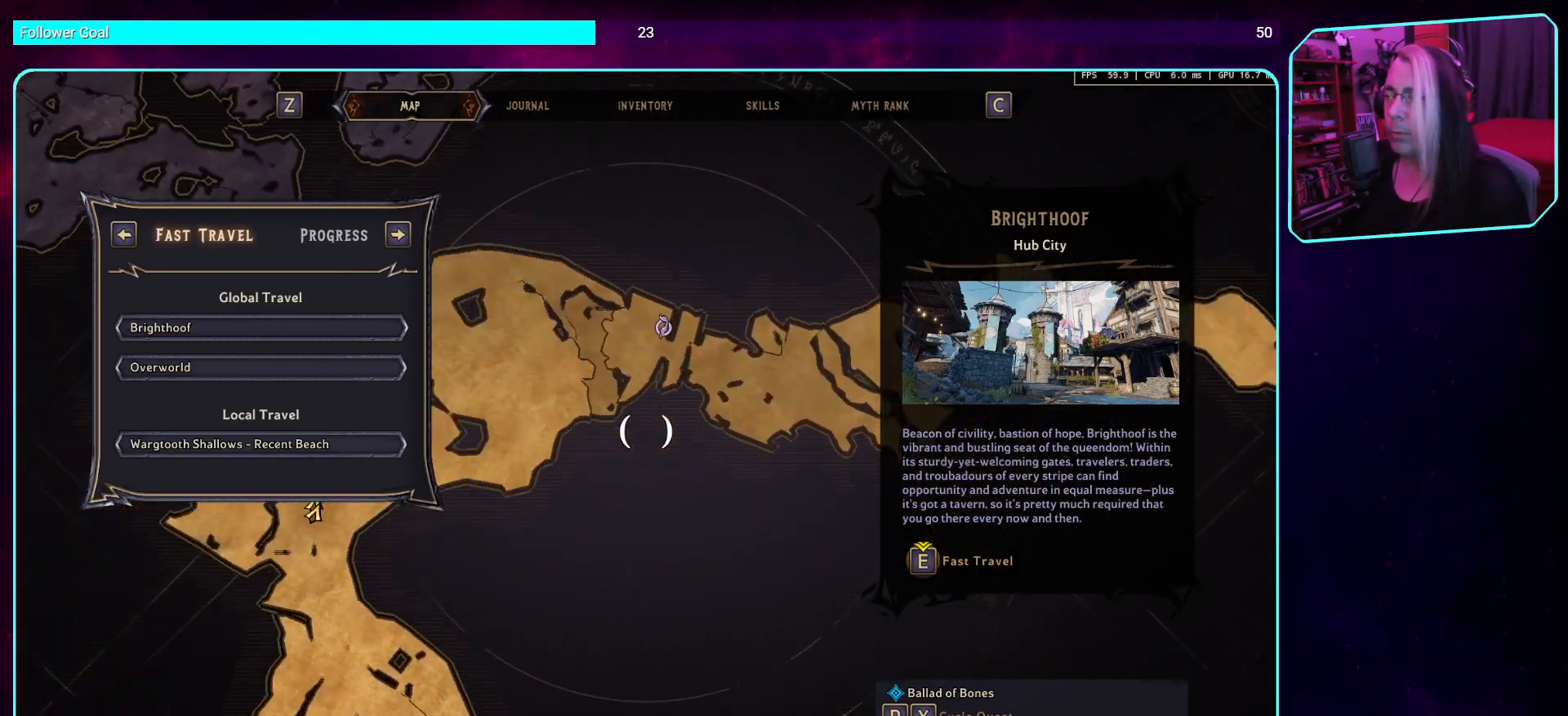
{"keys": [], "mouse": ["left"], "events": []}
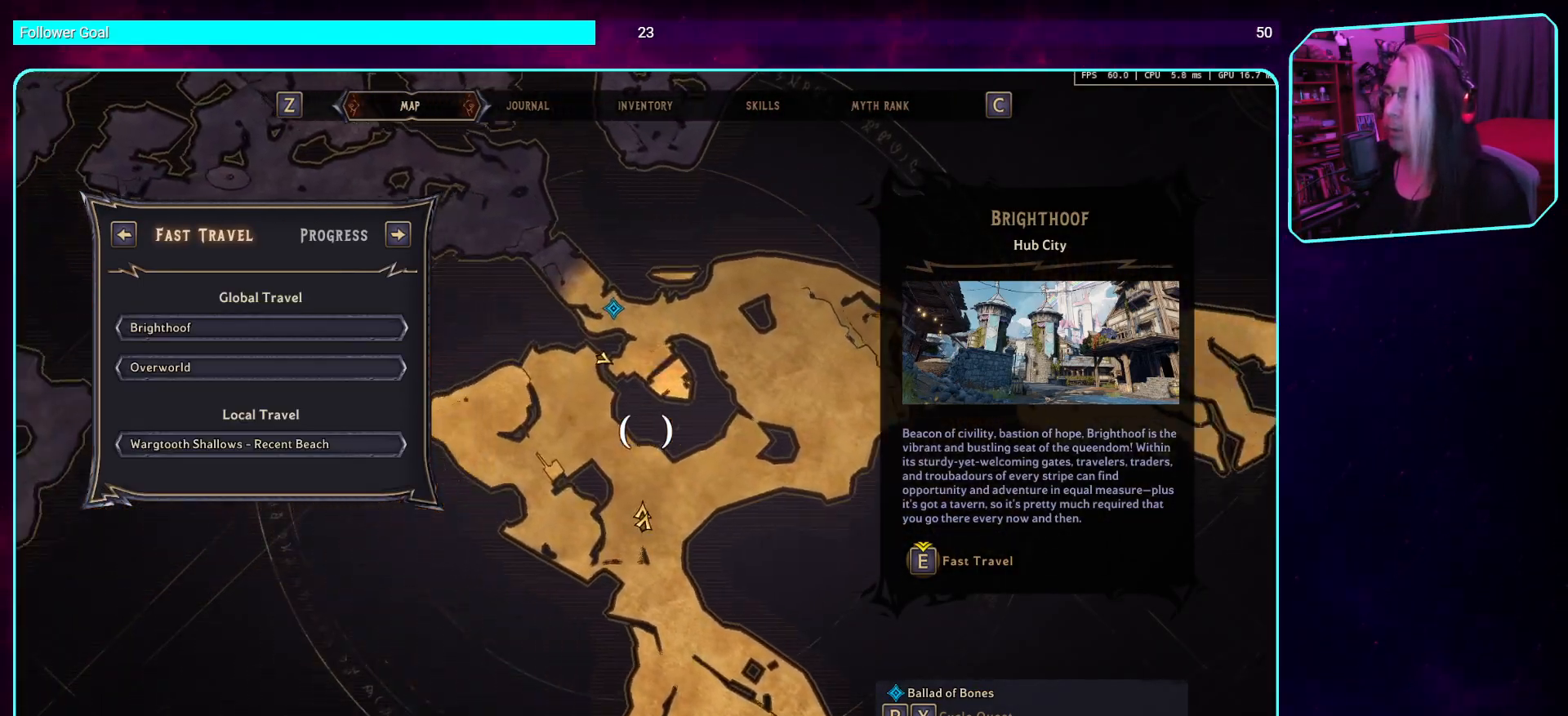
{"keys": [], "mouse": ["left"], "events": []}
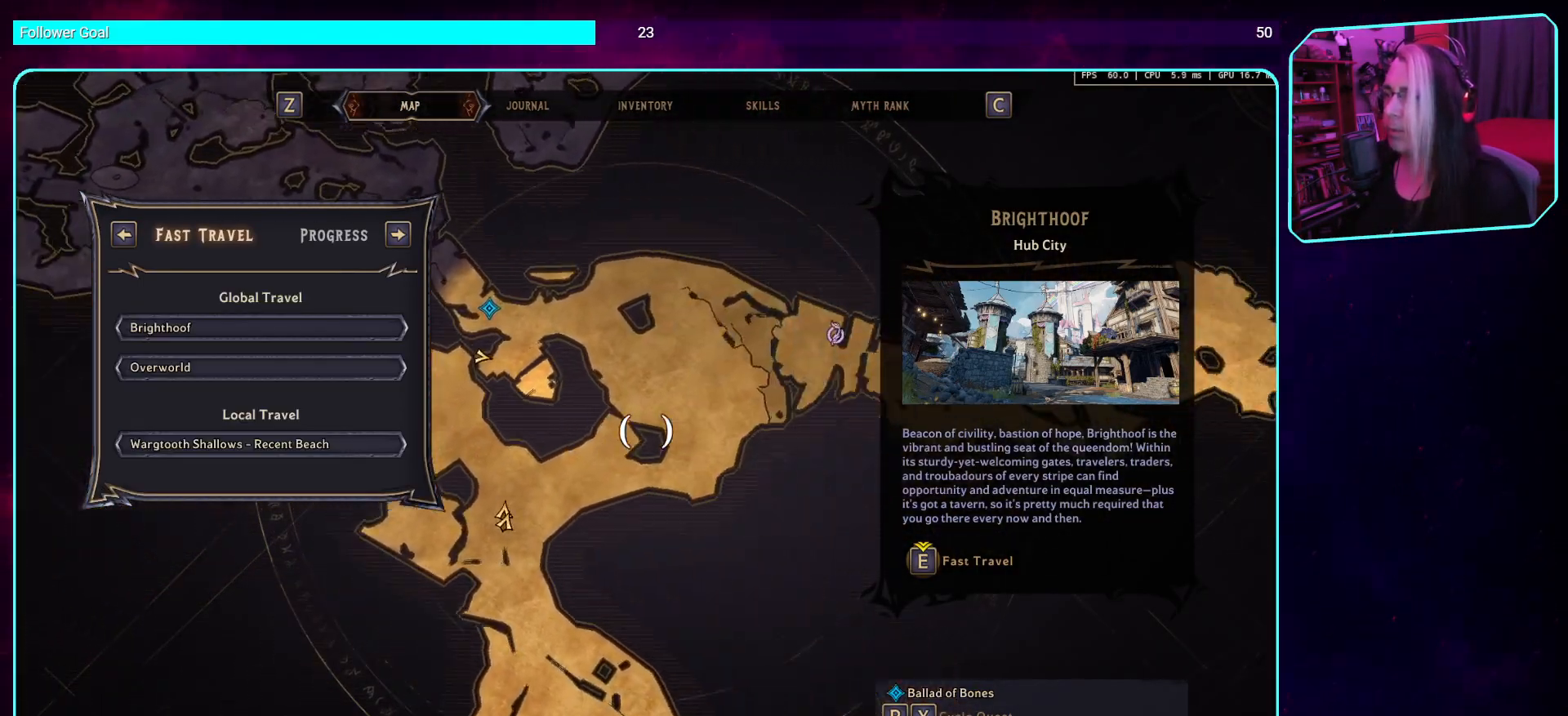
{"keys": [], "mouse": ["left"], "events": []}
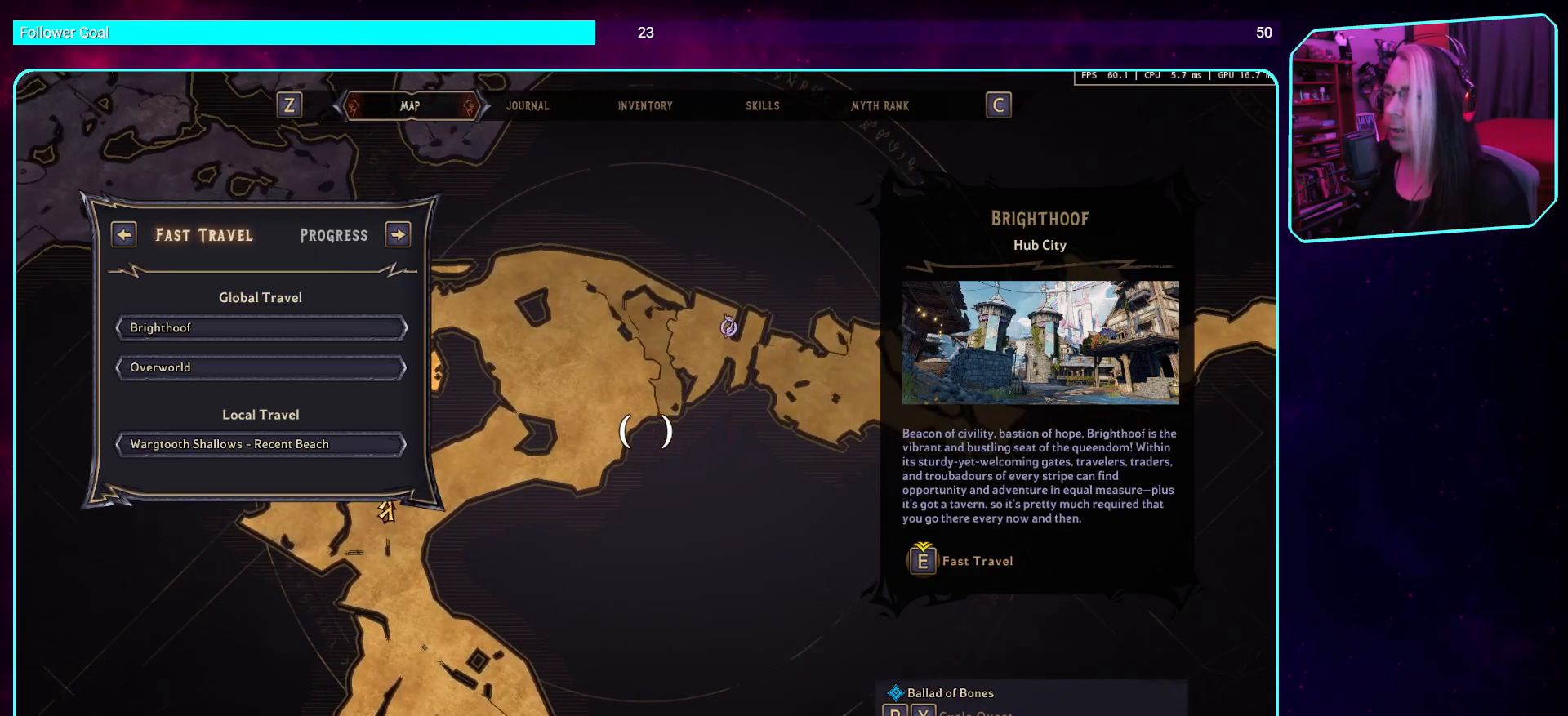
{"keys": [], "mouse": ["left"], "events": []}
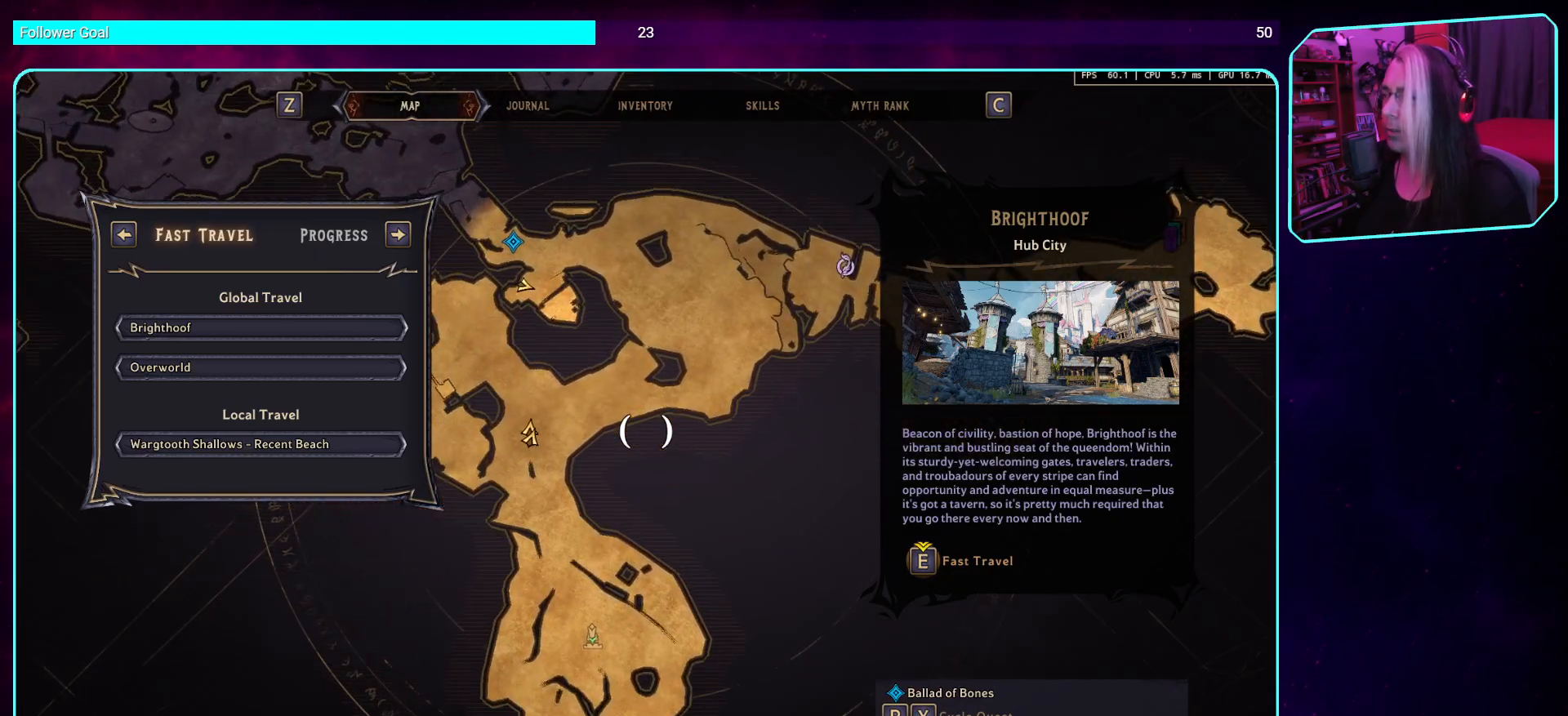
{"keys": [], "mouse": [], "events": [[51, "mouse_left", "up"]]}
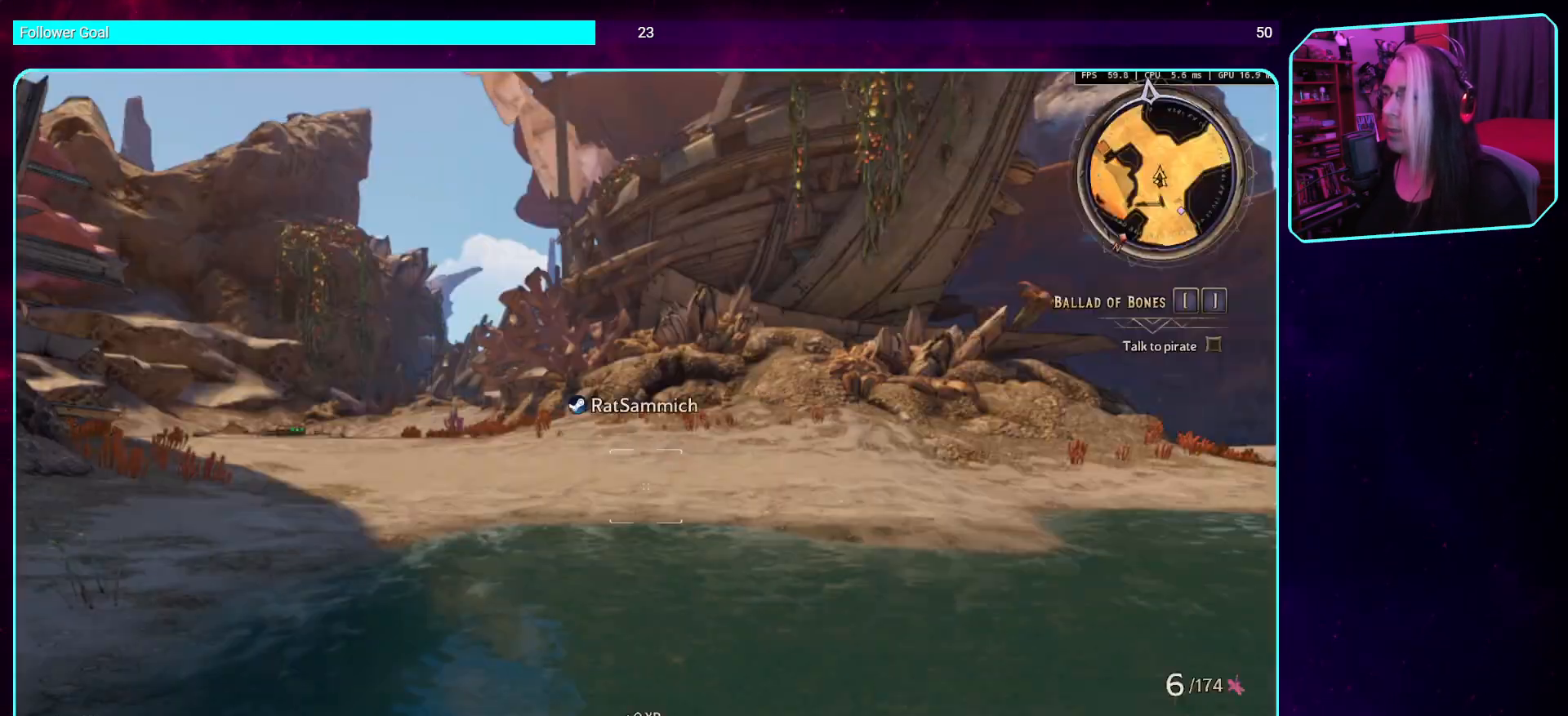
{"keys": [], "mouse": [], "events": []}